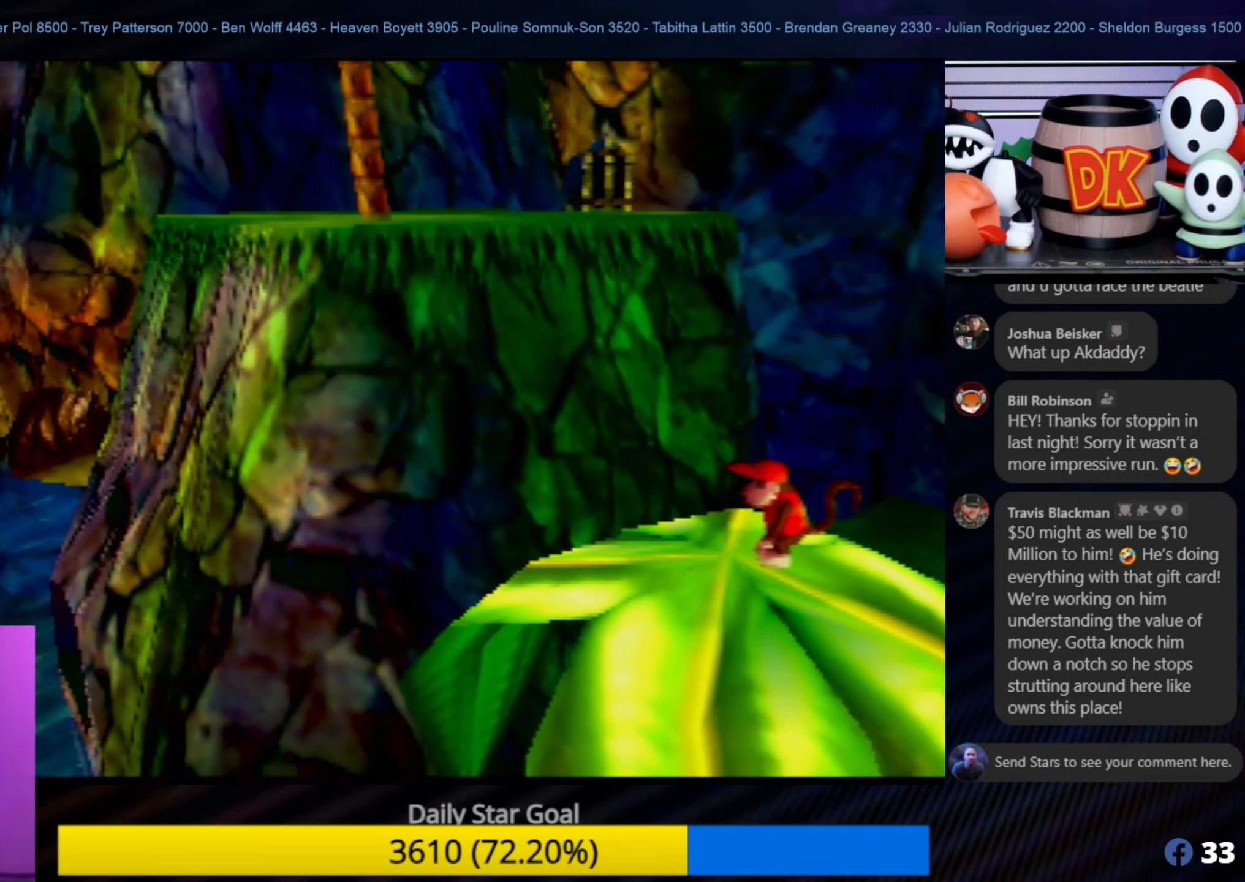
Gameplay with a controller (Nintendo layout); each line is a JSON object with the inputs held at the frame after it. "events" lists button and stick changes between this image and that frame as [ms after this image, input, new state], when the widget could be followed in between. Not read: L1 L3 R3.
{"buttons": [], "left_stick": "center", "events": [[67, "C_LEFT", "down"], [100, "C_LEFT", "up"], [183, "C_LEFT", "down"], [500, "C_LEFT", "up"]]}
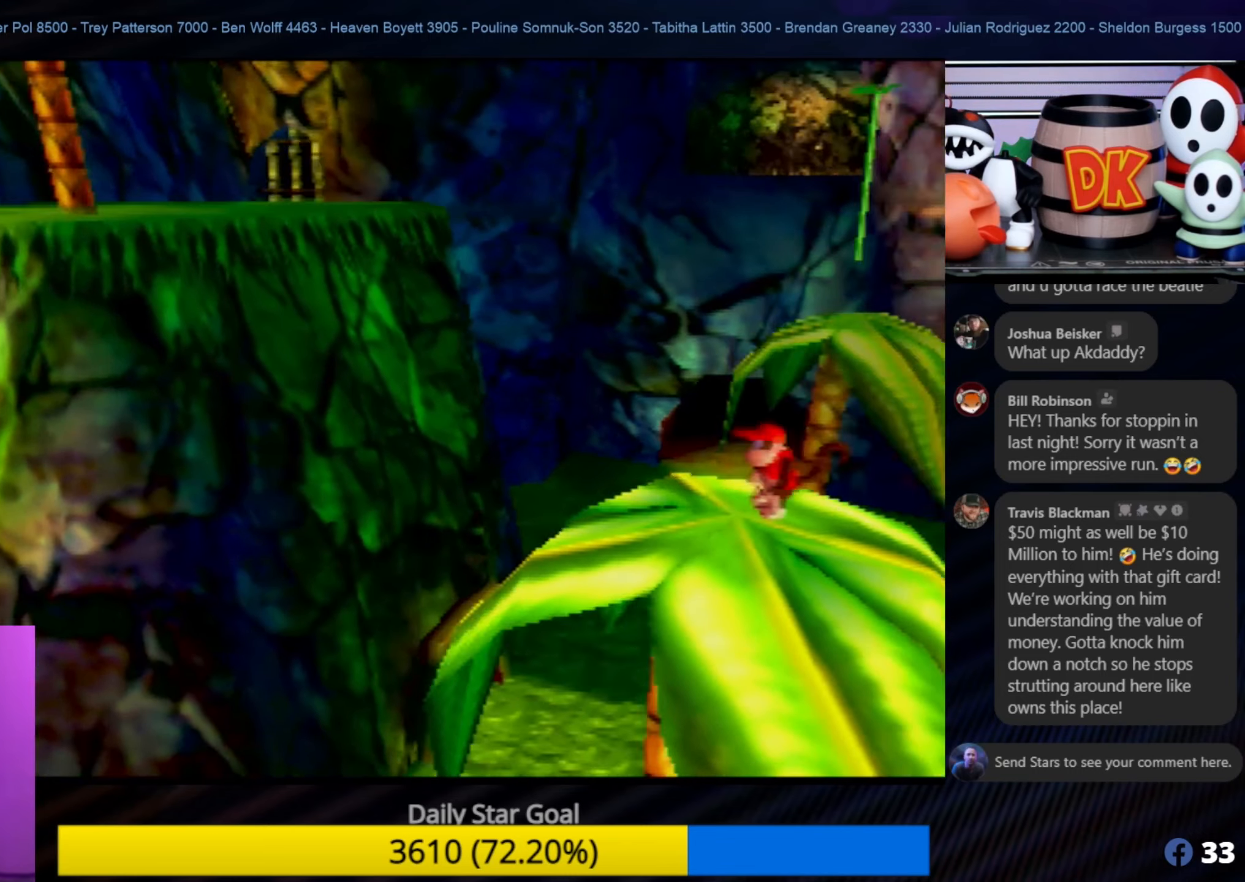
{"buttons": [], "left_stick": "center", "events": [[117, "C_LEFT", "down"], [200, "C_LEFT", "up"]]}
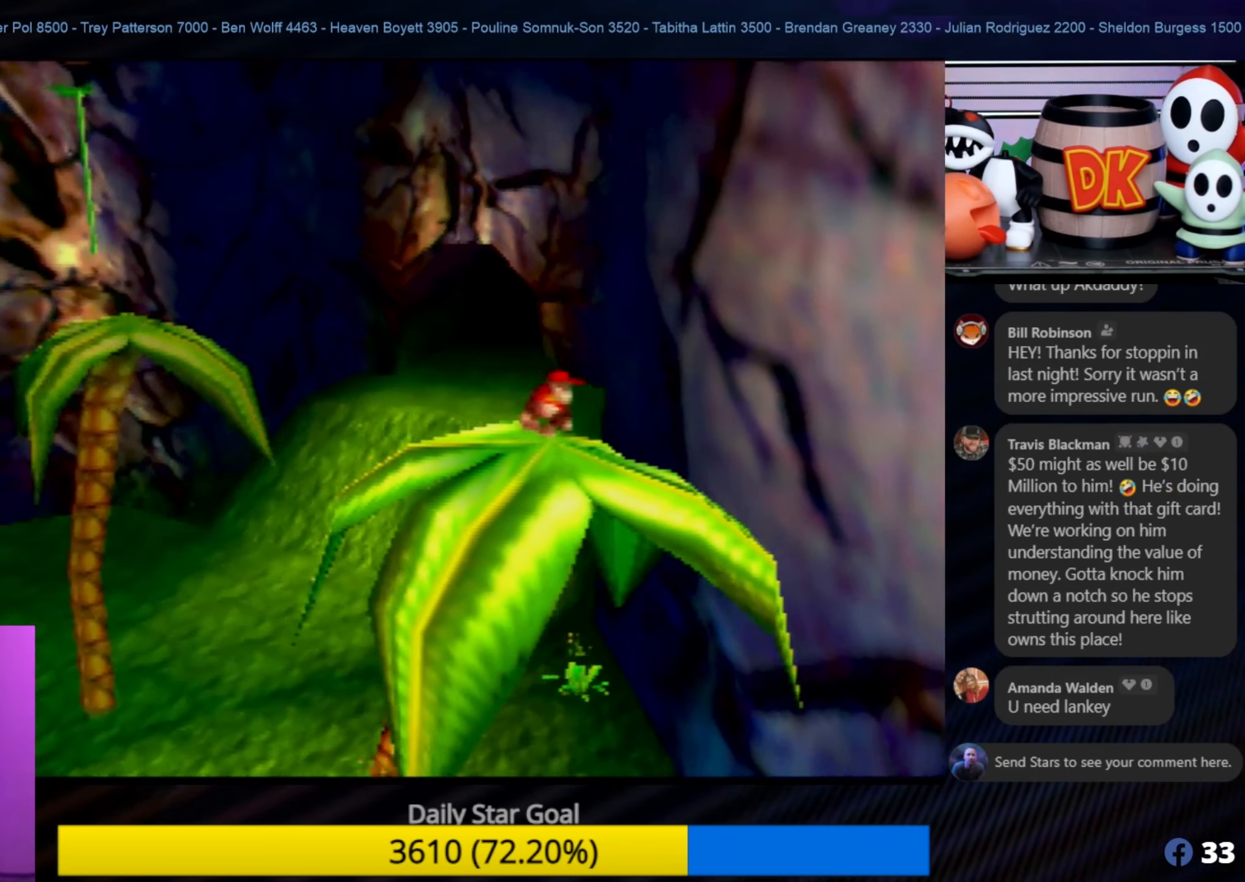
{"buttons": ["A"], "left_stick": "up-left", "events": [[233, "left_stick", "up-left"], [500, "A", "down"]]}
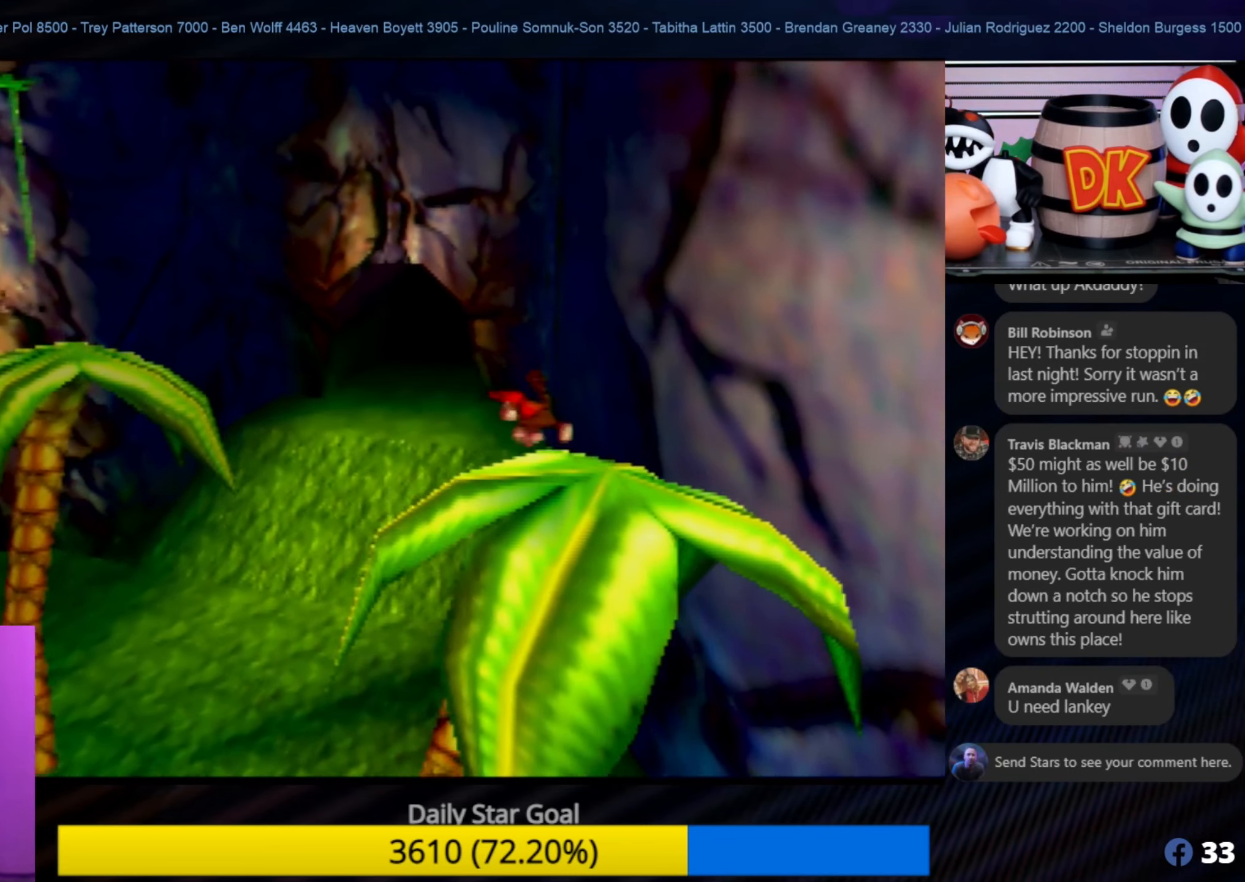
{"buttons": [], "left_stick": "left", "events": [[200, "A", "up"], [367, "left_stick", "left"]]}
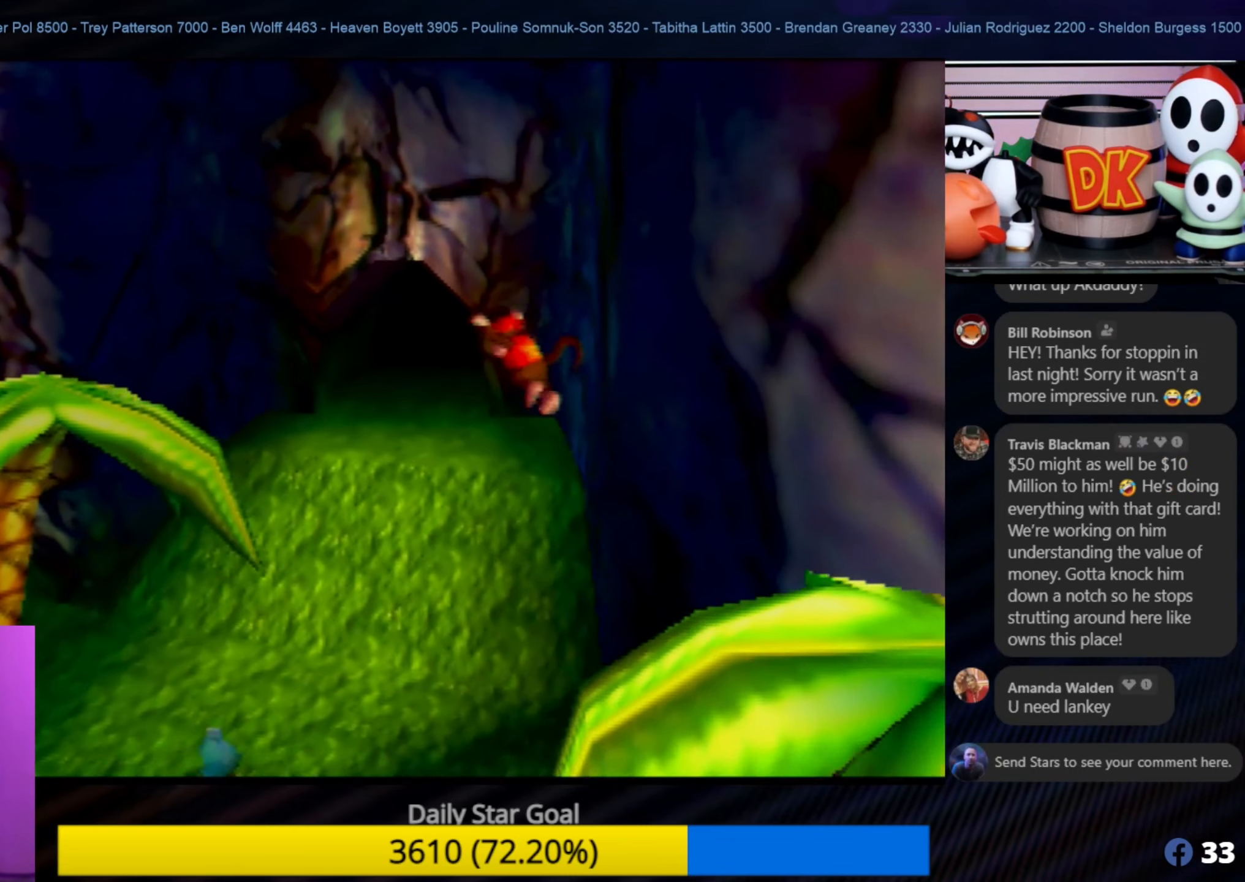
{"buttons": [], "left_stick": "down-left", "events": [[433, "left_stick", "down-left"]]}
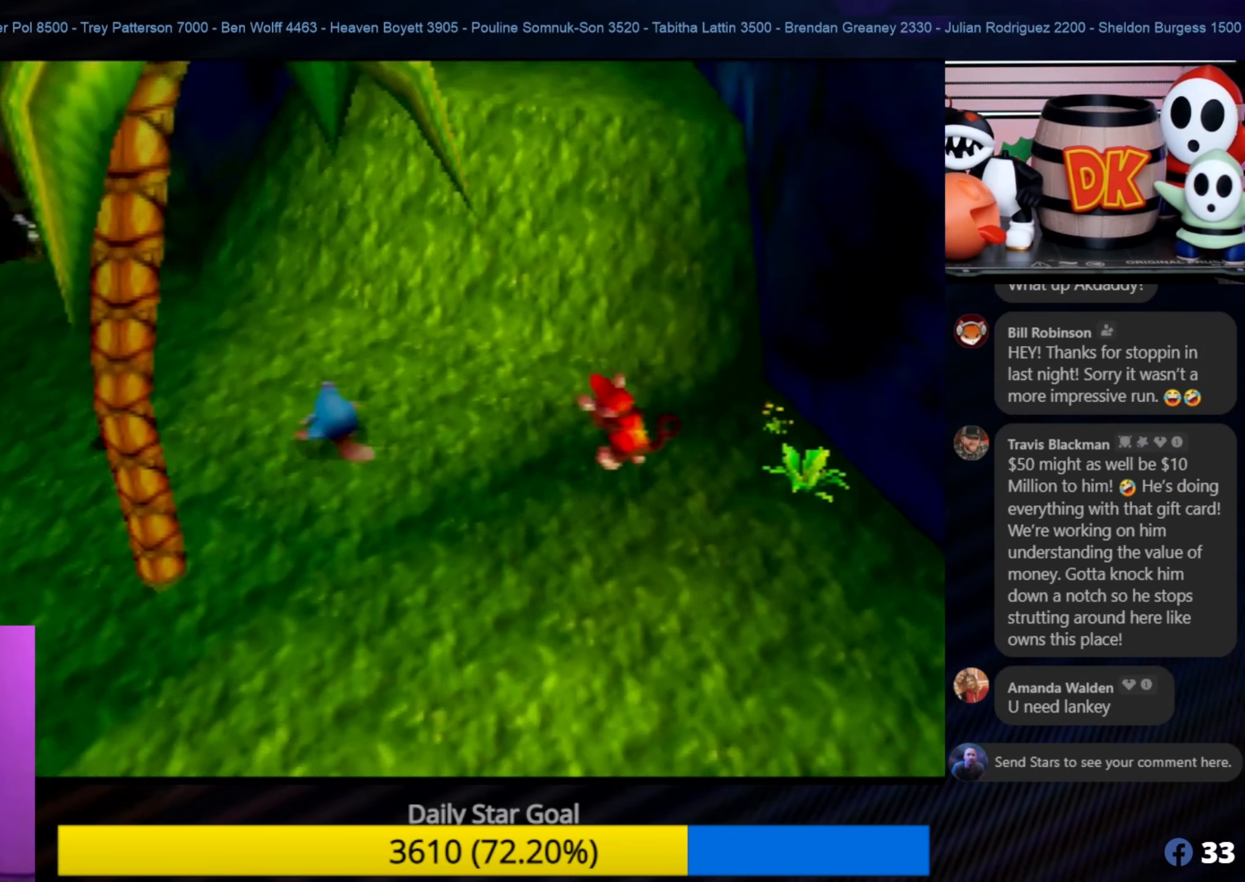
{"buttons": [], "left_stick": "down-left", "events": []}
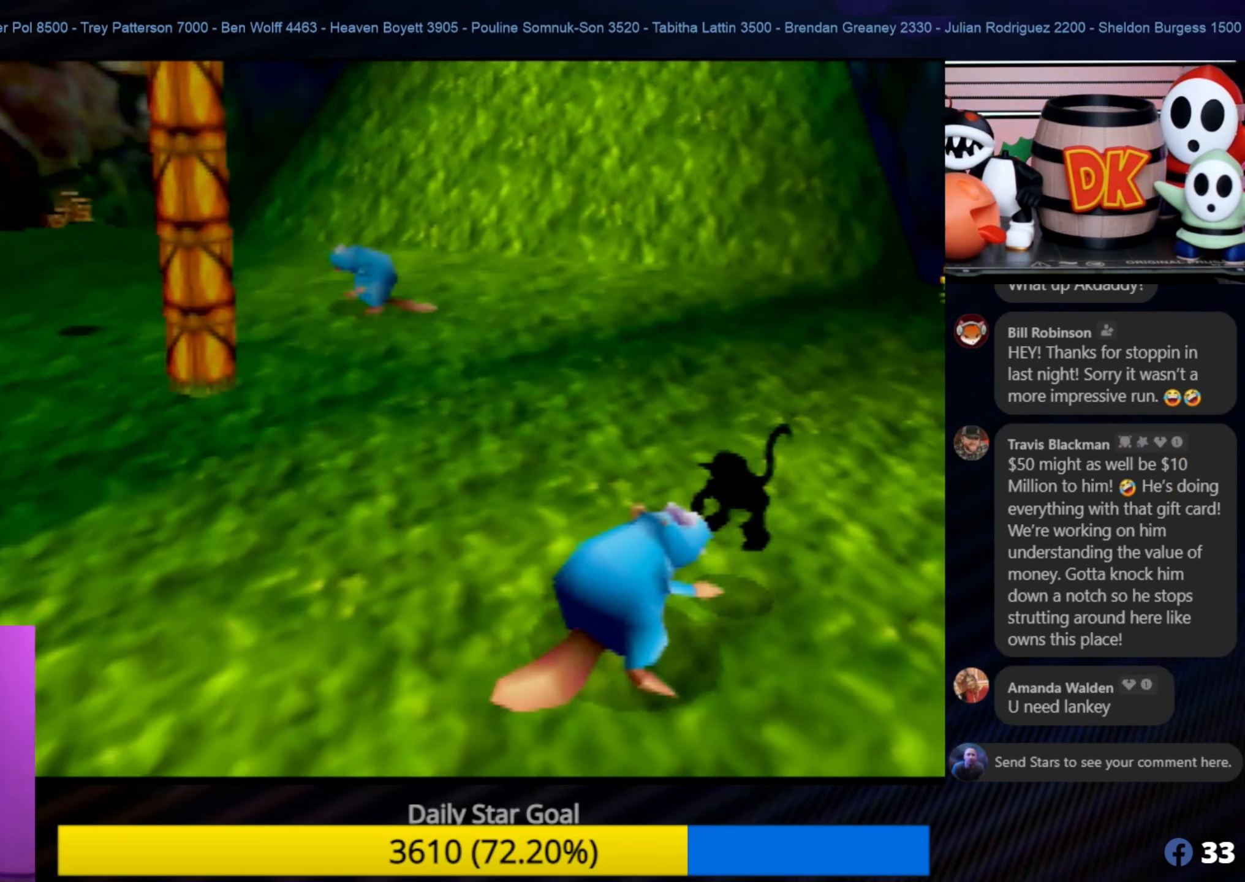
{"buttons": [], "left_stick": "left", "events": [[117, "left_stick", "left"]]}
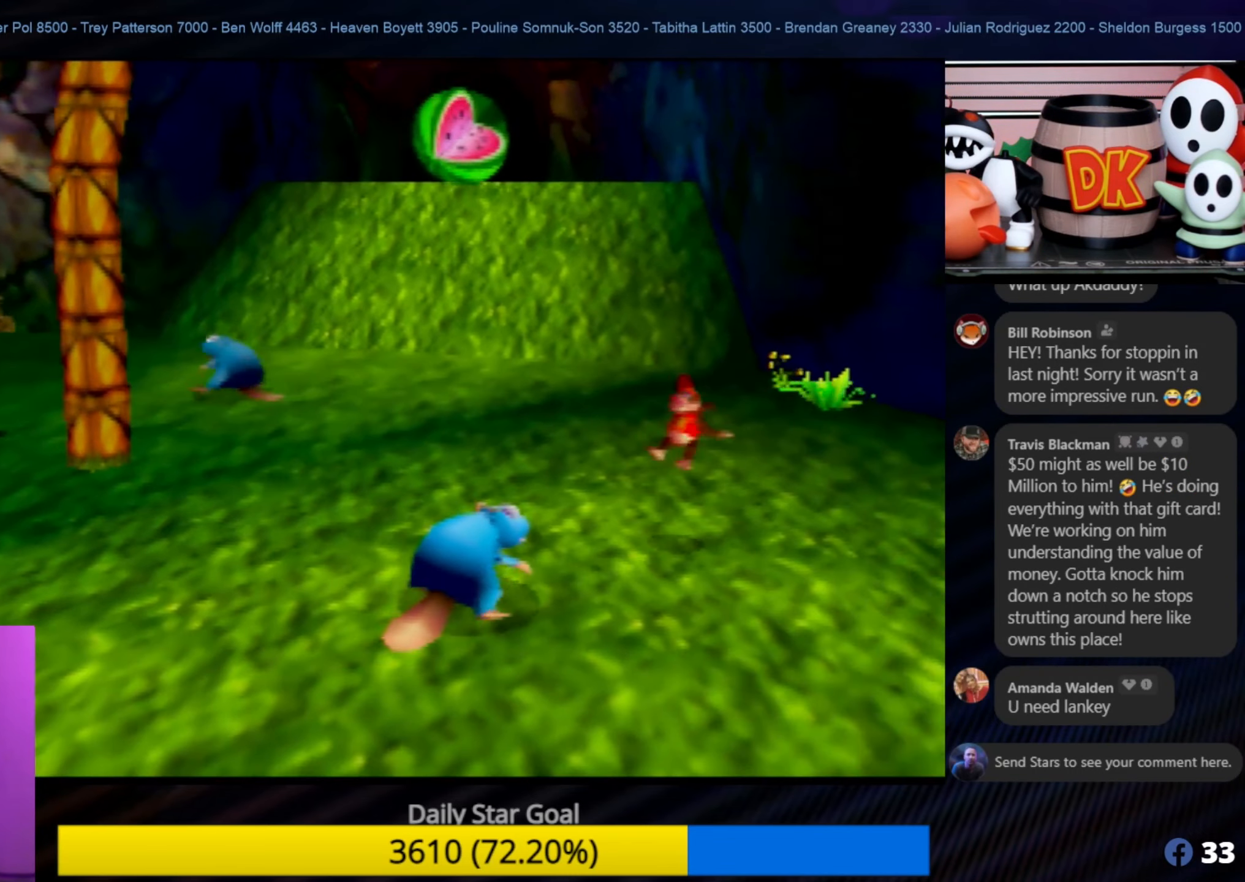
{"buttons": ["B"], "left_stick": "down-left", "events": [[133, "left_stick", "center"], [333, "left_stick", "down-left"], [417, "B", "down"]]}
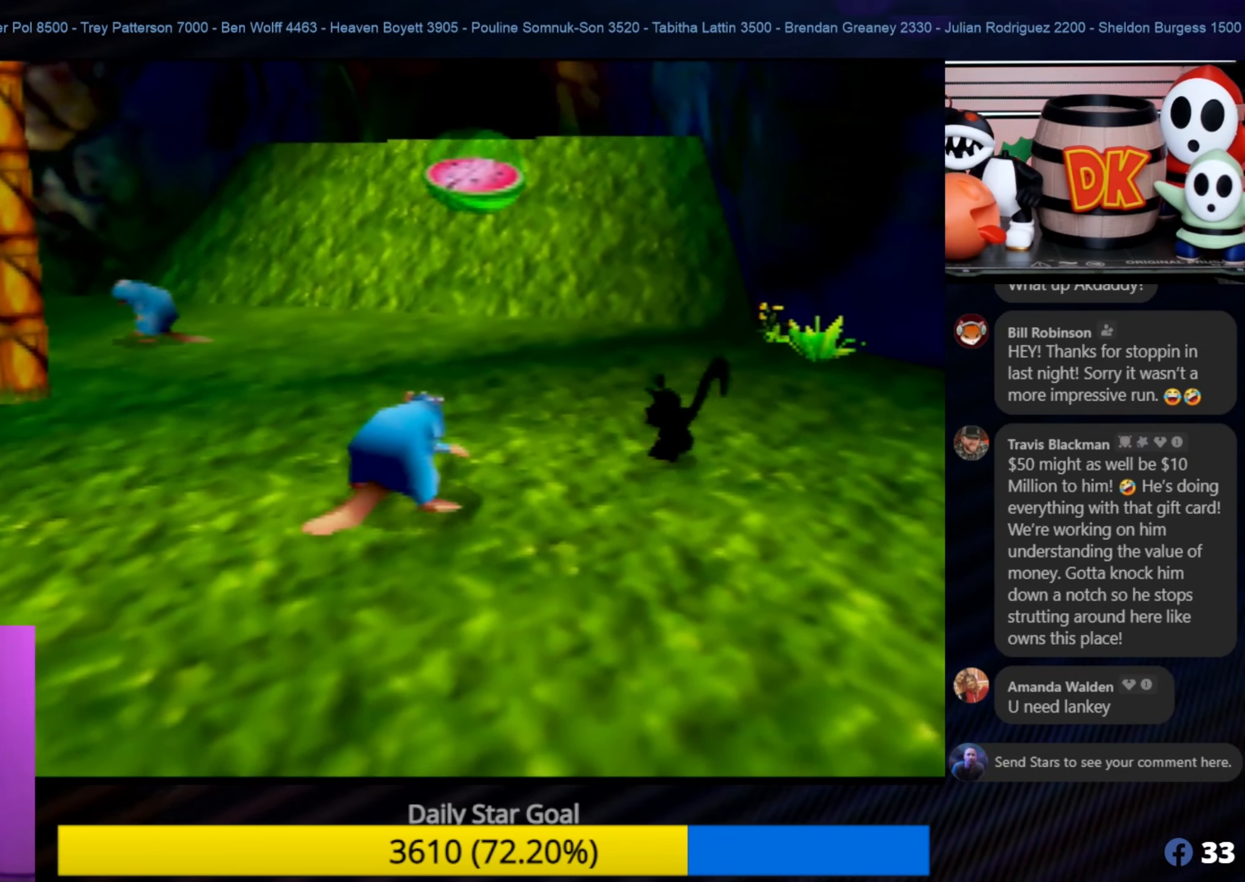
{"buttons": [], "left_stick": "left", "events": [[67, "B", "up"], [117, "B", "down"], [200, "B", "up"], [233, "B", "down"], [233, "left_stick", "left"], [467, "B", "up"]]}
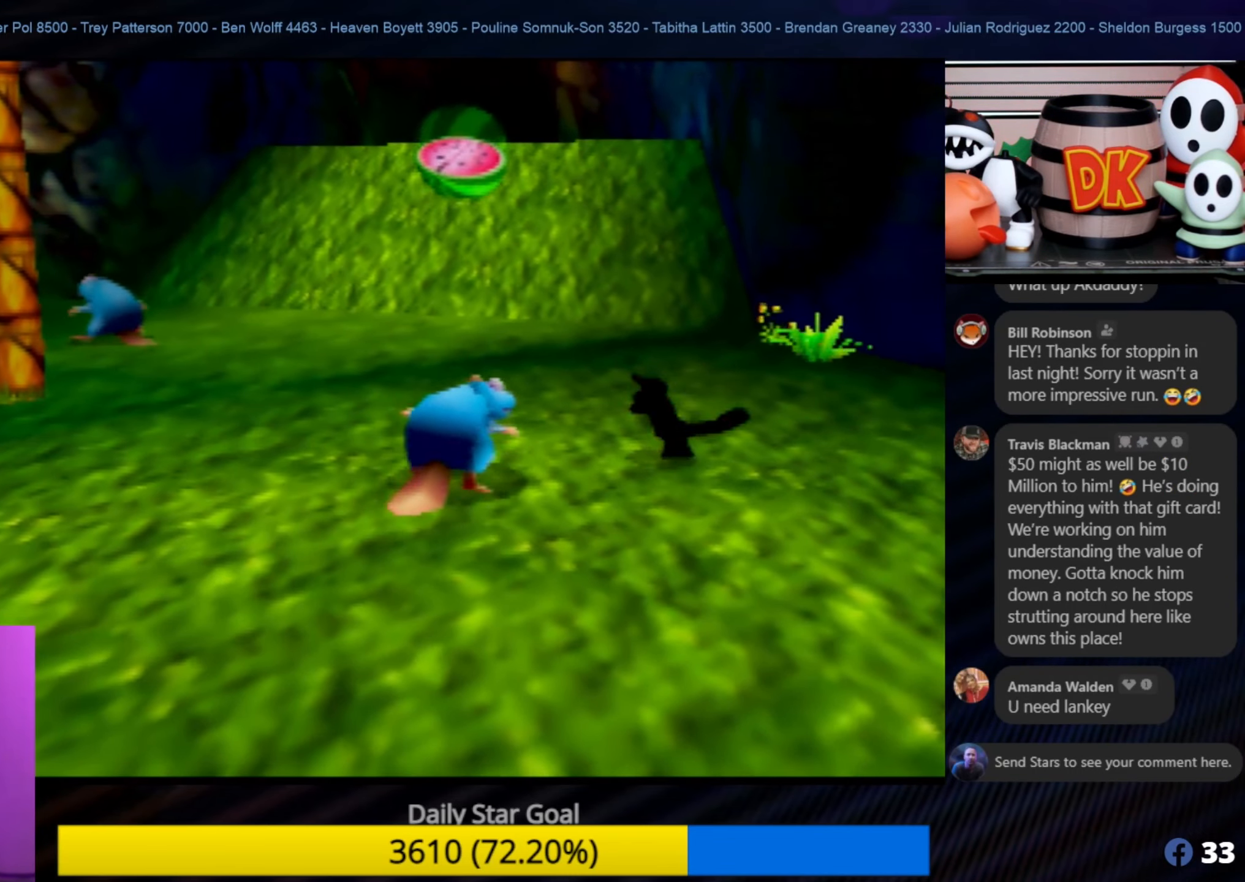
{"buttons": ["B"], "left_stick": "left", "events": [[33, "B", "down"], [133, "B", "up"], [217, "B", "down"], [384, "B", "up"], [450, "B", "down"]]}
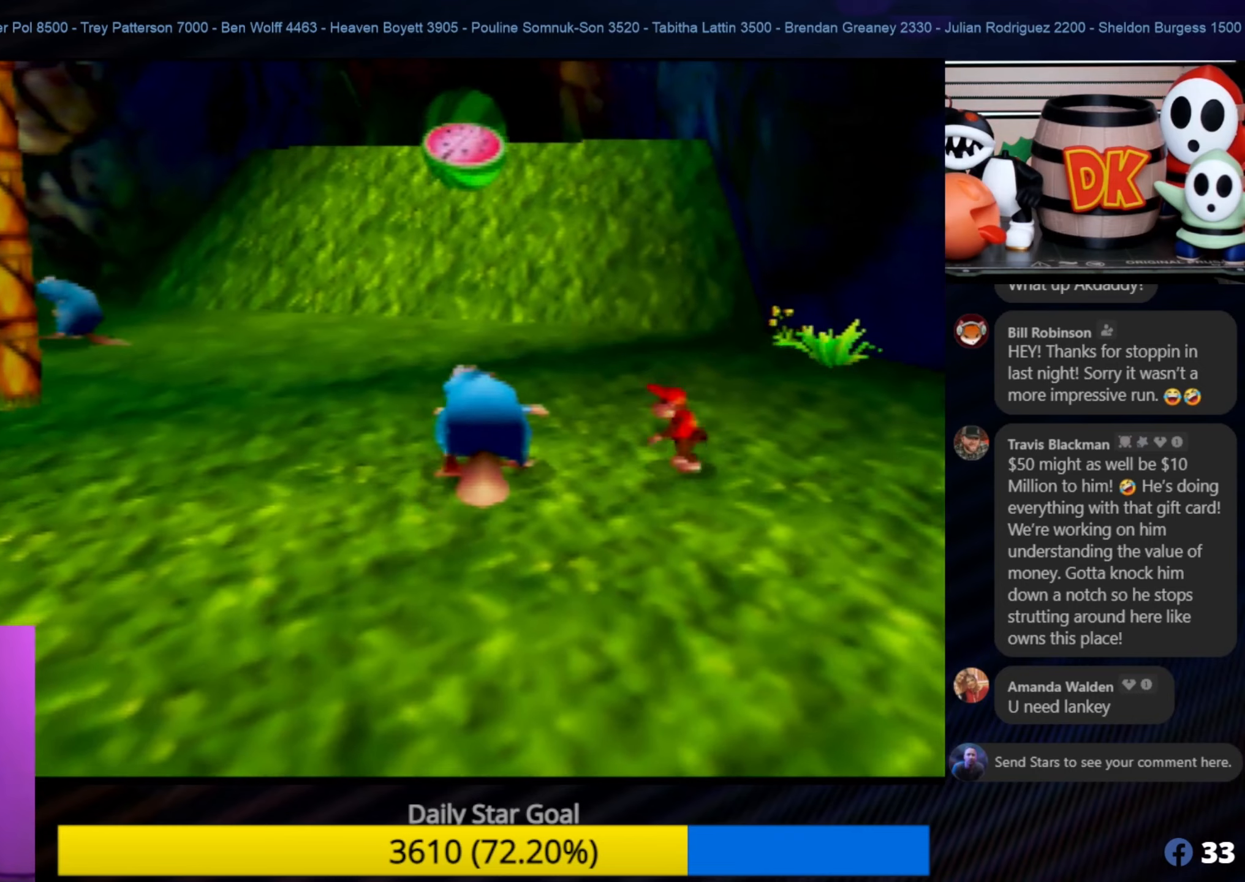
{"buttons": [], "left_stick": "left", "events": [[67, "B", "up"], [84, "B", "down"], [150, "B", "up"], [267, "B", "down"], [450, "B", "up"]]}
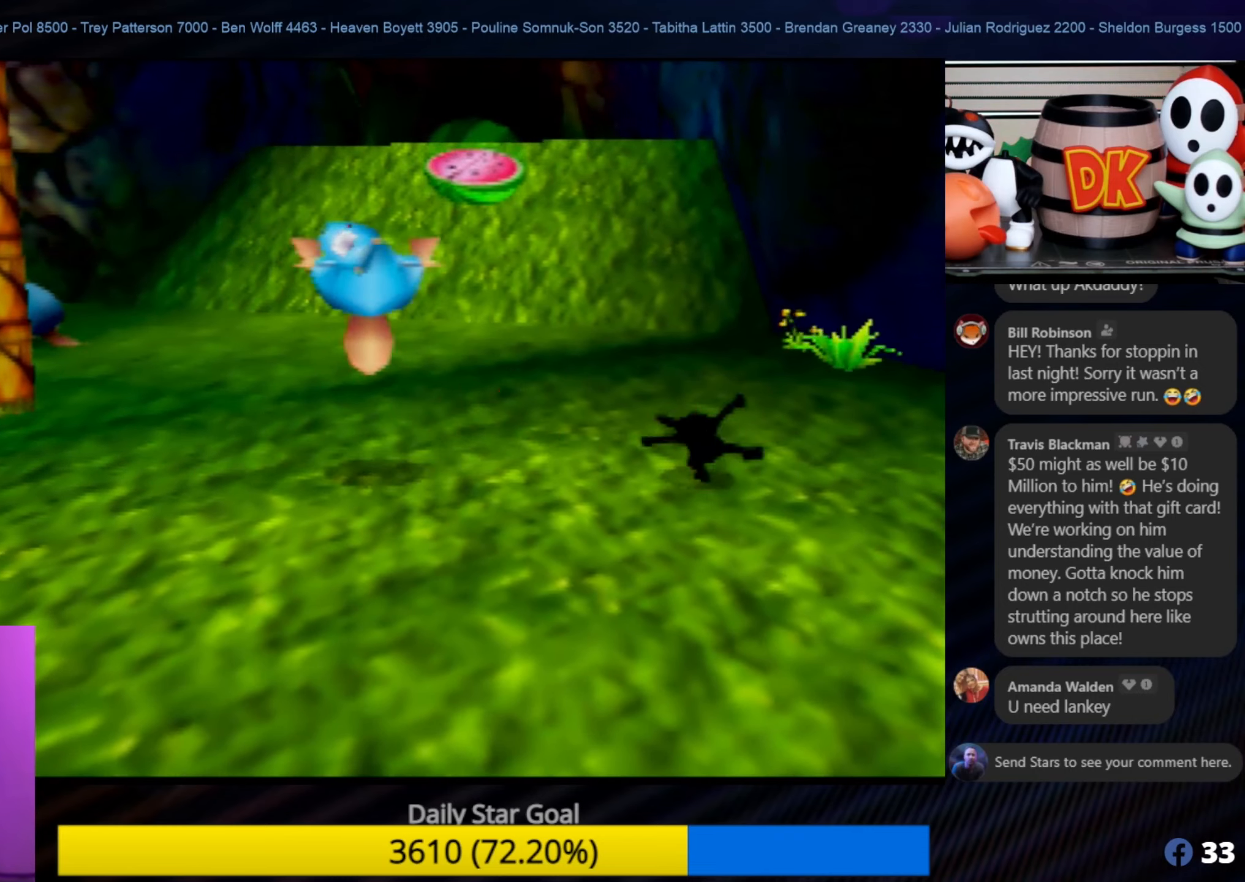
{"buttons": [], "left_stick": "left", "events": []}
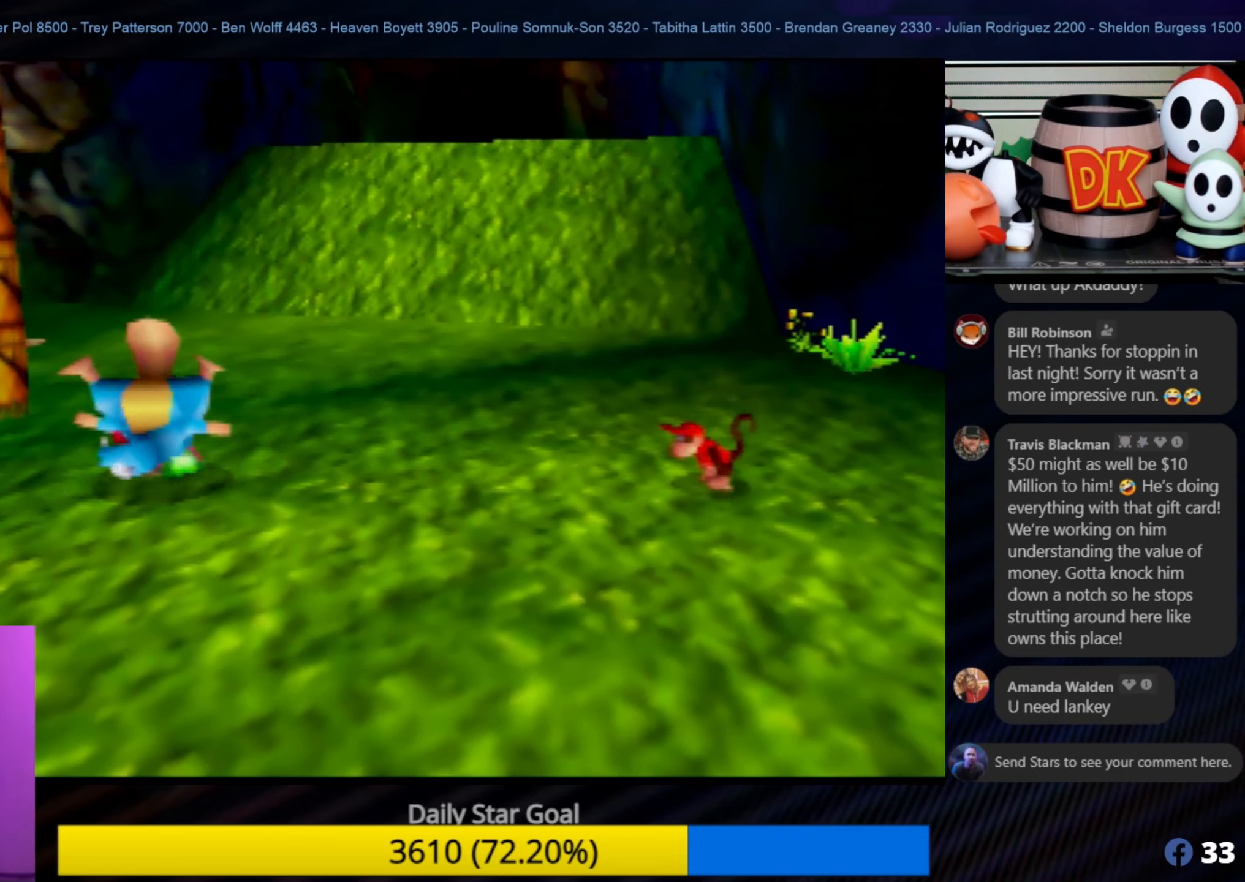
{"buttons": [], "left_stick": "left", "events": []}
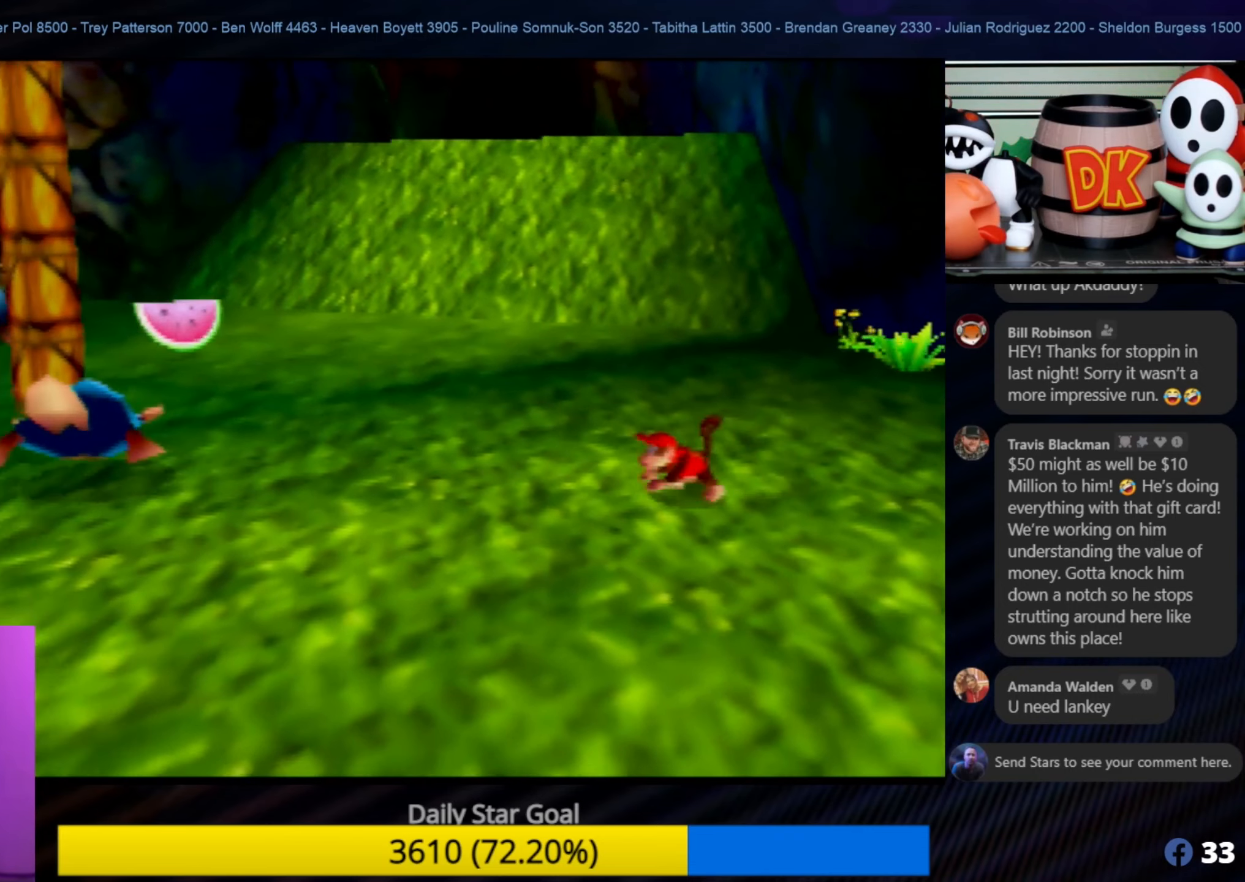
{"buttons": [], "left_stick": "up-left", "events": [[500, "left_stick", "up-left"]]}
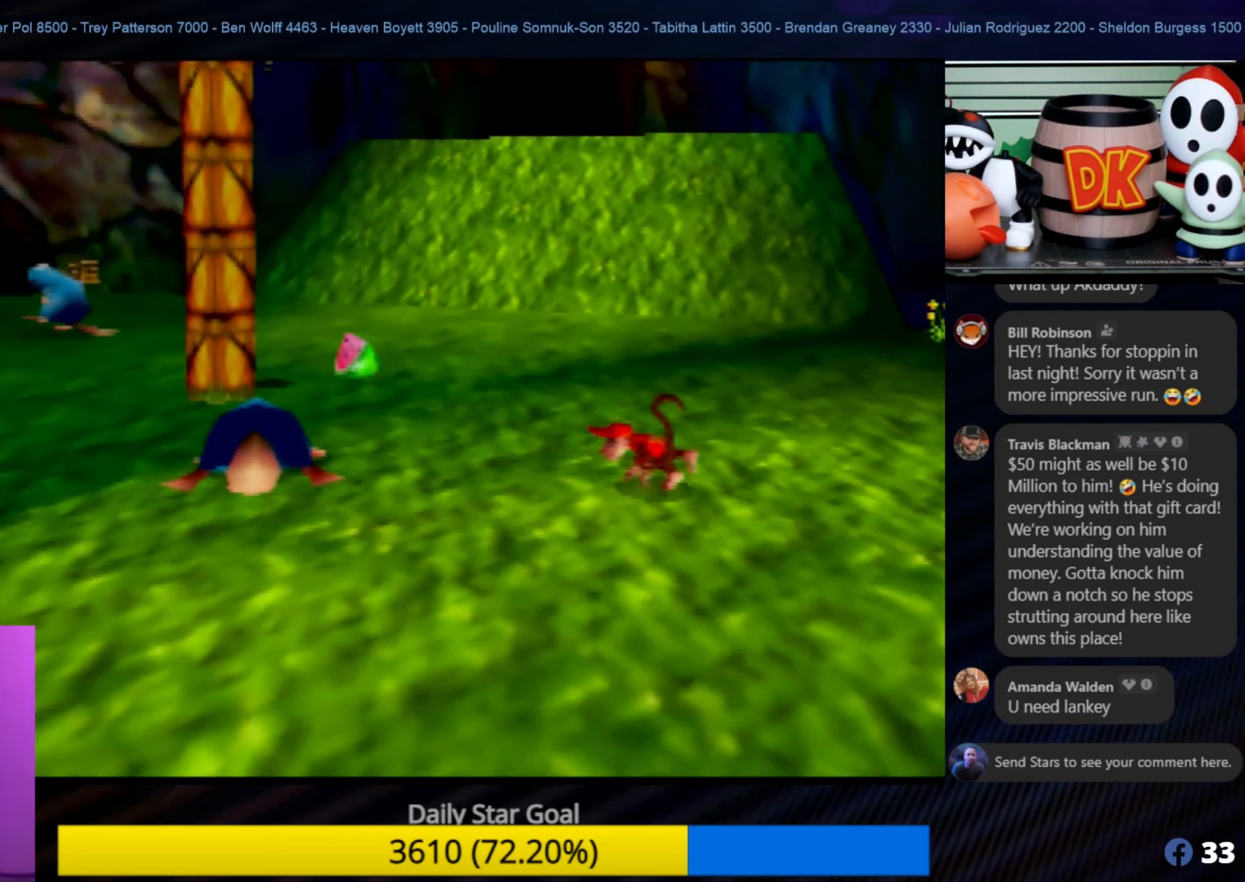
{"buttons": [], "left_stick": "up-left", "events": []}
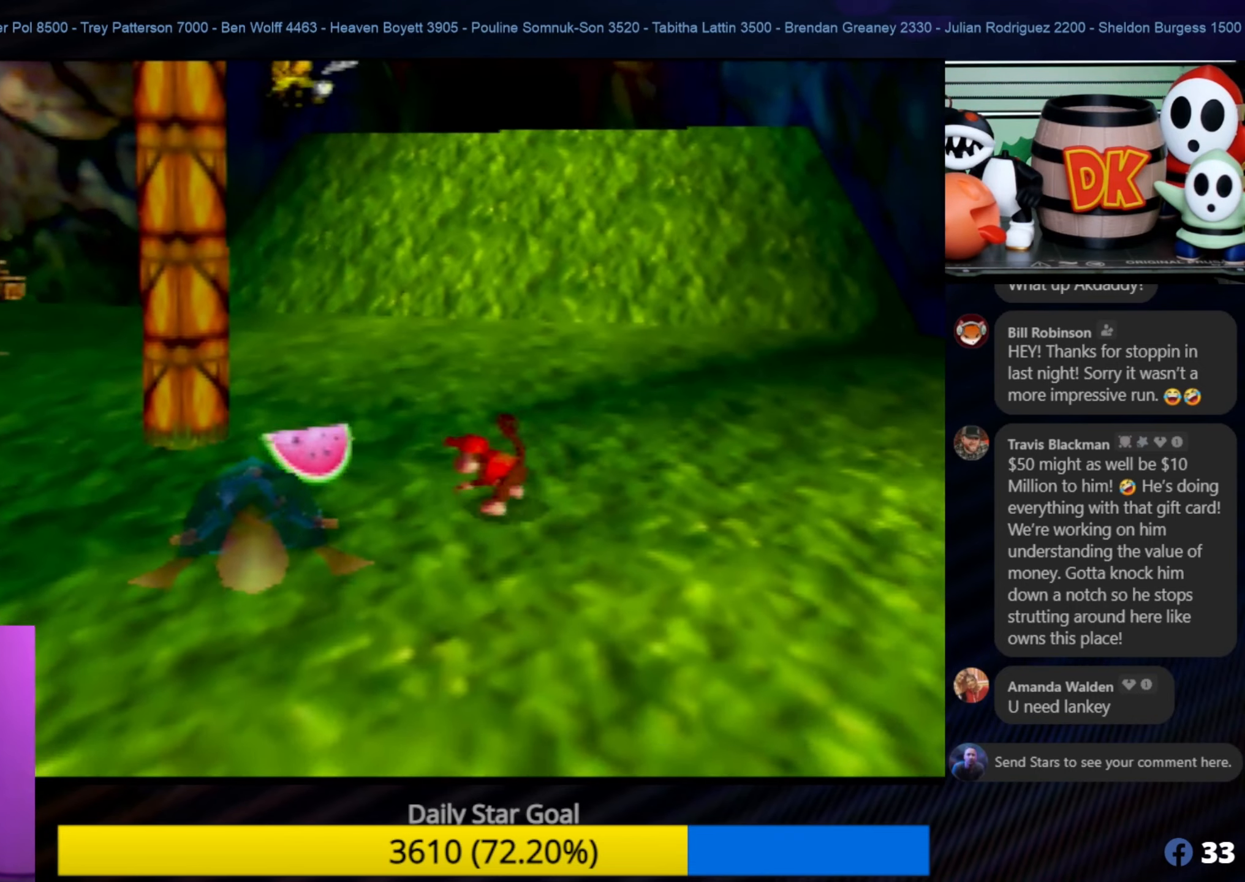
{"buttons": [], "left_stick": "down-left", "events": [[50, "C_LEFT", "down"], [67, "C_LEFT", "up"], [217, "left_stick", "down-left"]]}
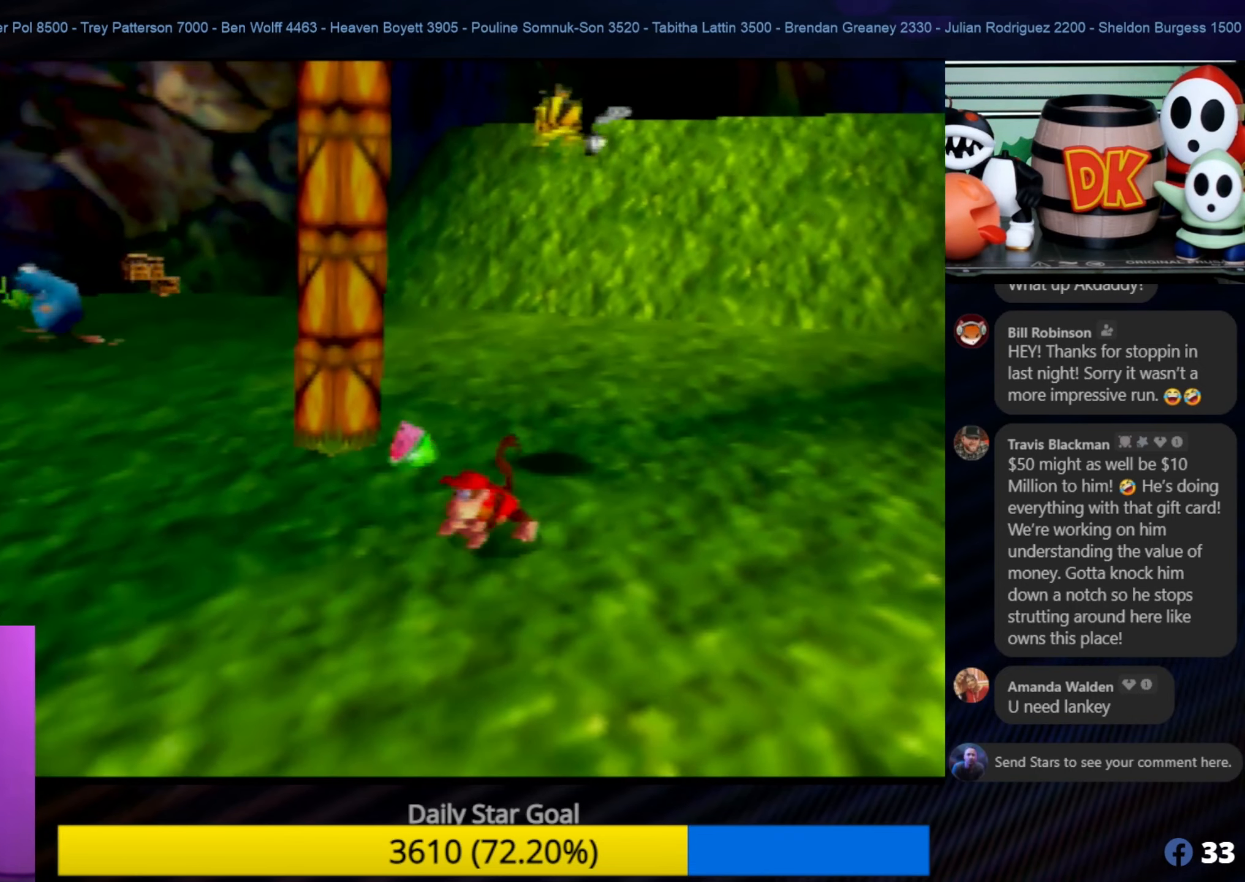
{"buttons": [], "left_stick": "up-right", "events": [[200, "left_stick", "up-left"], [384, "left_stick", "up-right"]]}
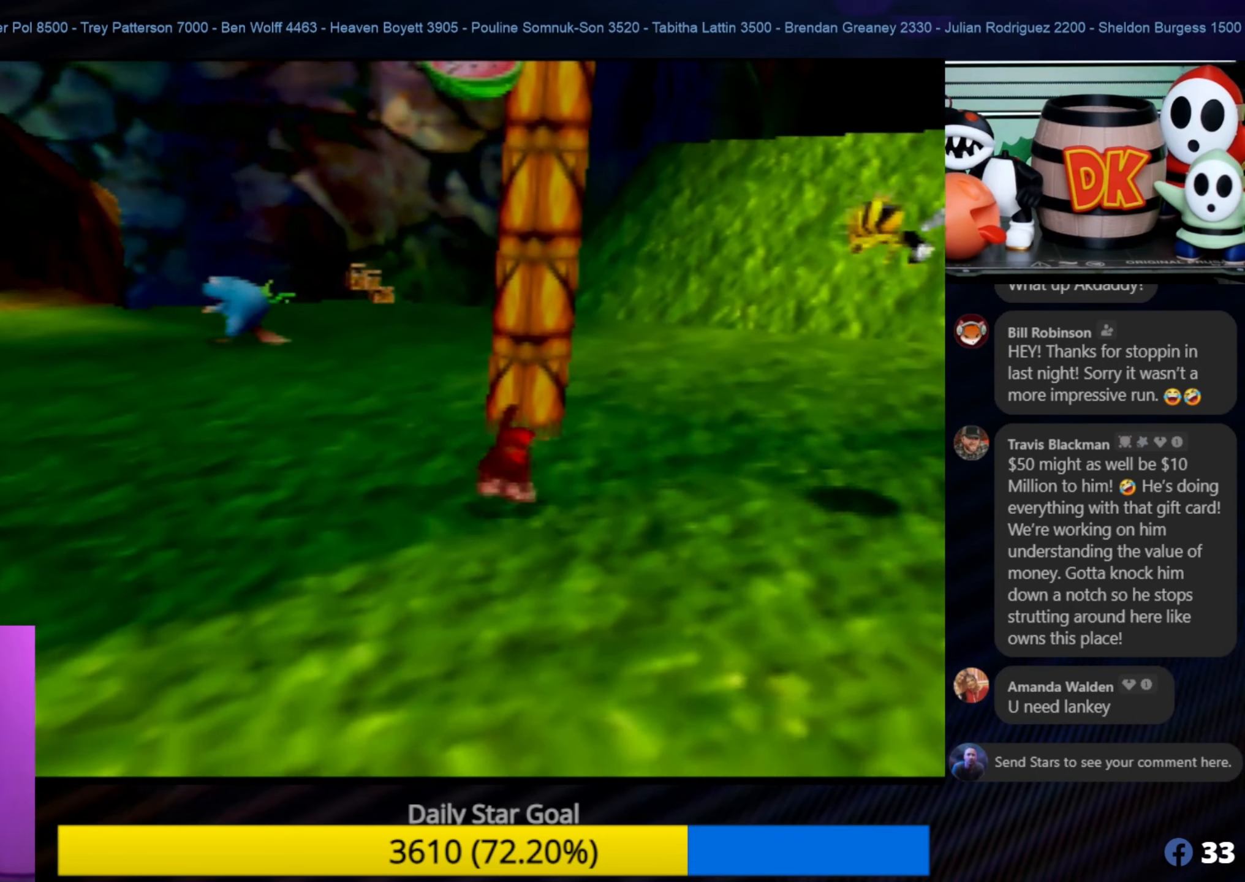
{"buttons": ["A"], "left_stick": "up-left", "events": [[17, "left_stick", "up"], [200, "left_stick", "center"], [234, "A", "down"], [400, "left_stick", "up-left"]]}
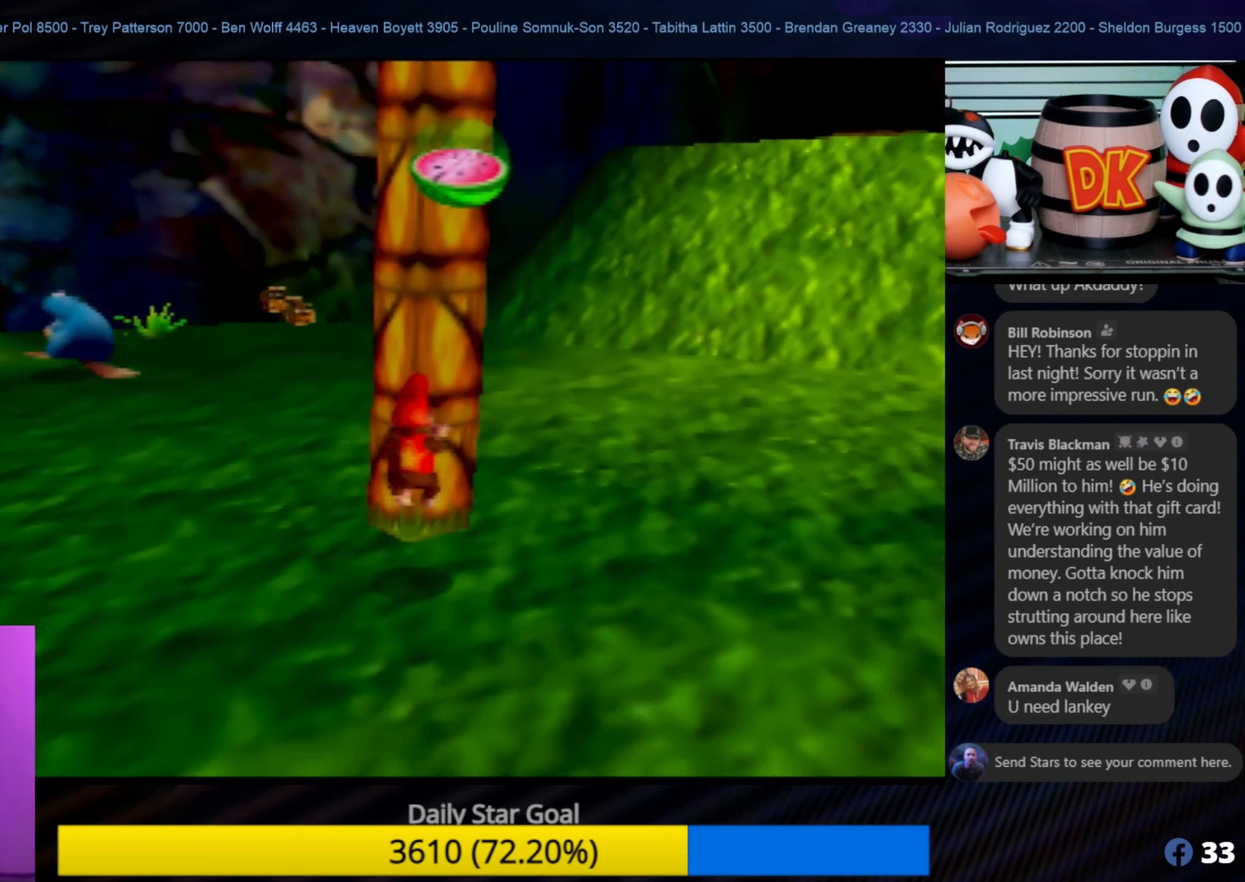
{"buttons": [], "left_stick": "up", "events": [[134, "A", "up"], [134, "left_stick", "up"]]}
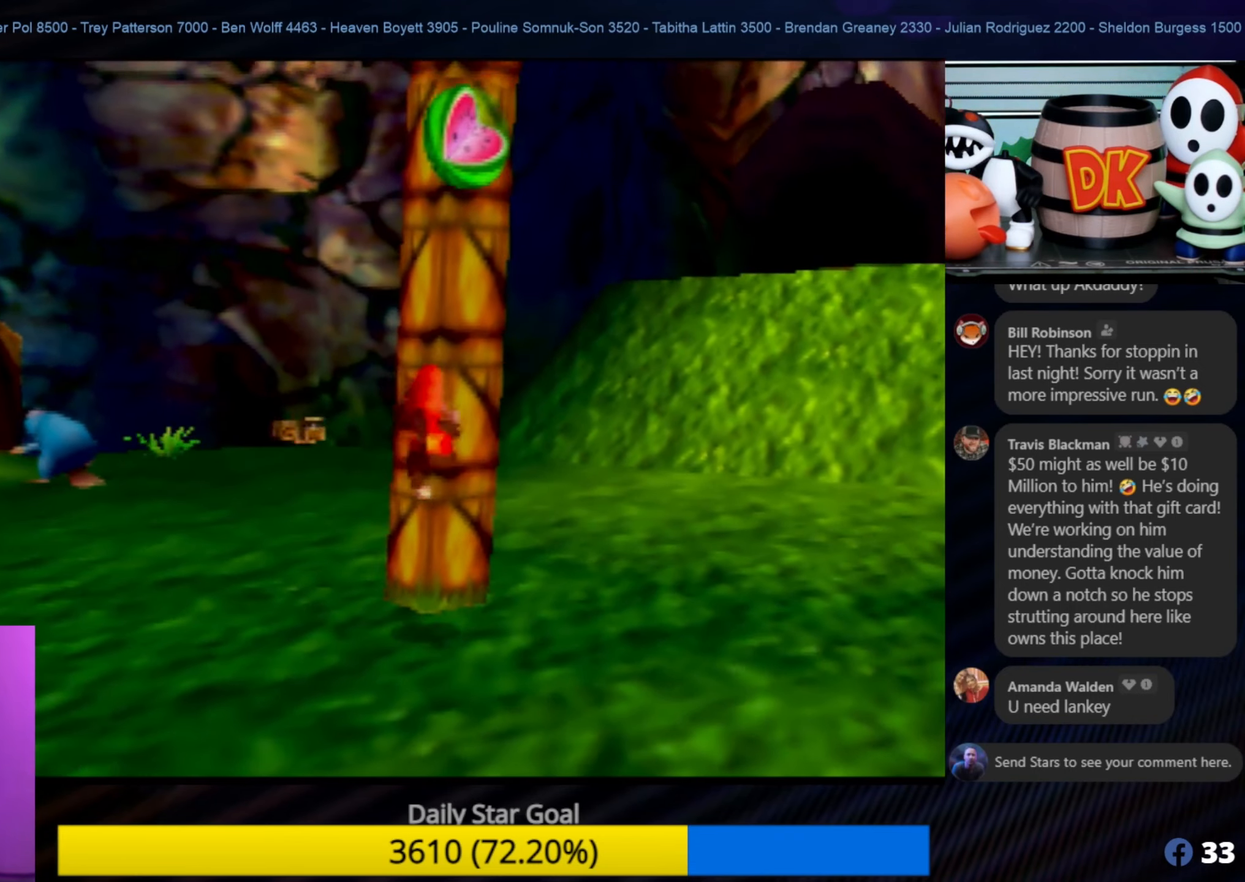
{"buttons": [], "left_stick": "up", "events": []}
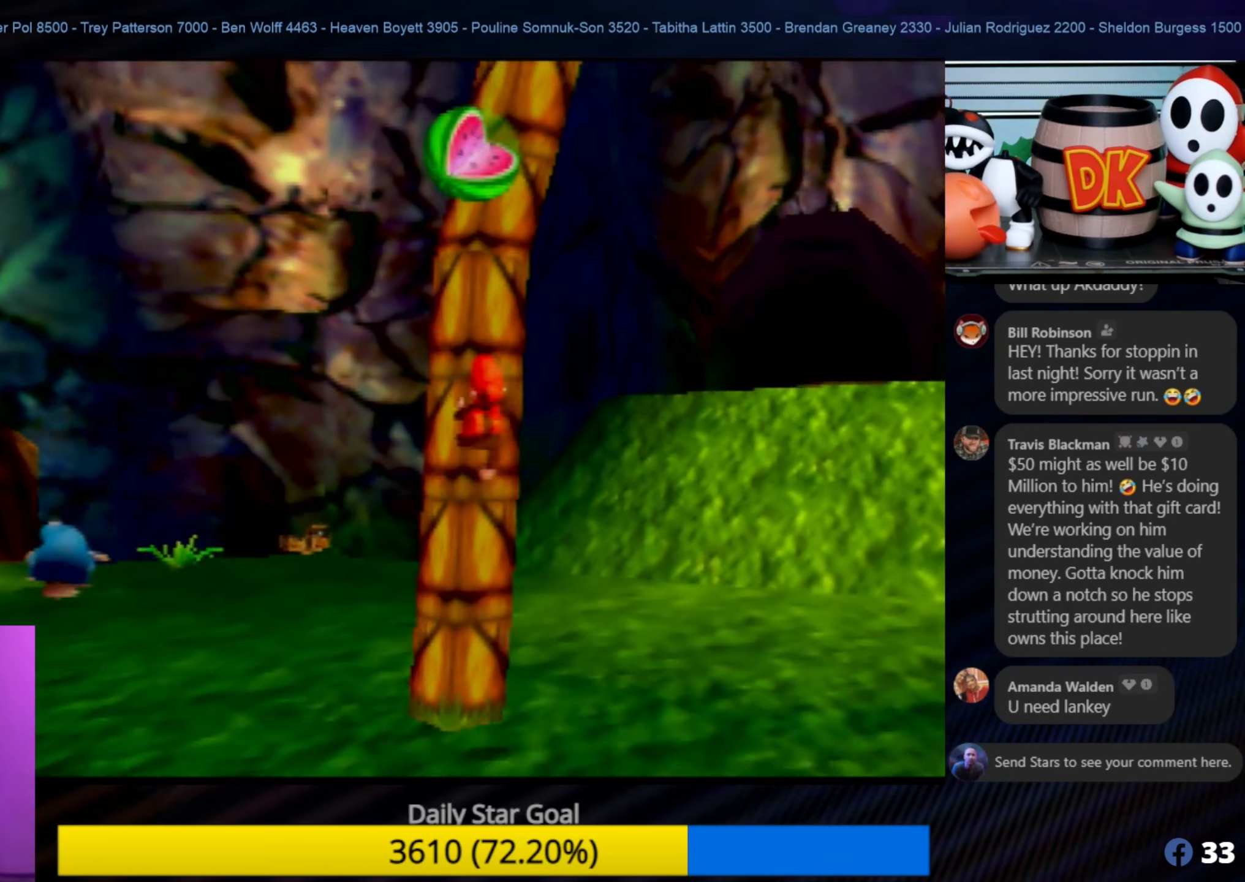
{"buttons": [], "left_stick": "up", "events": []}
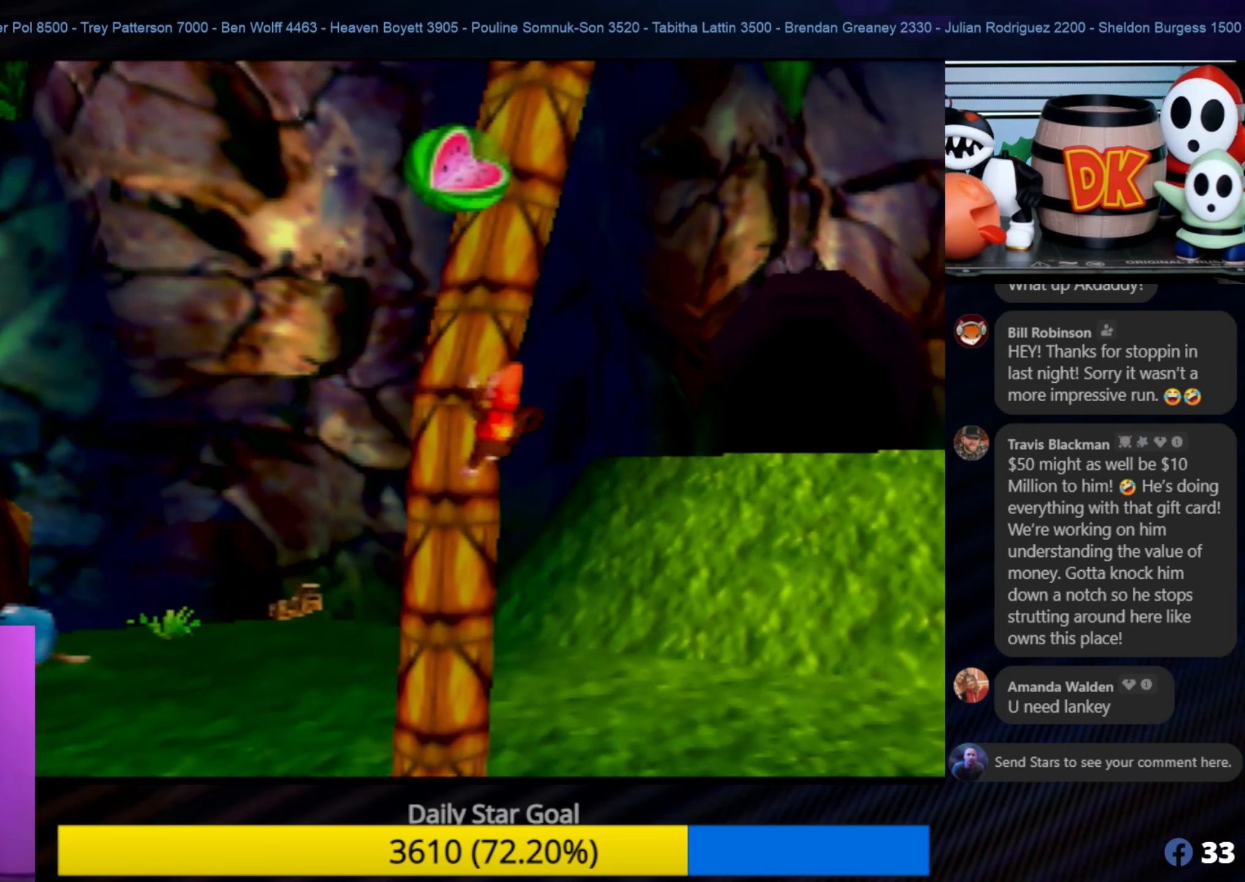
{"buttons": [], "left_stick": "up", "events": []}
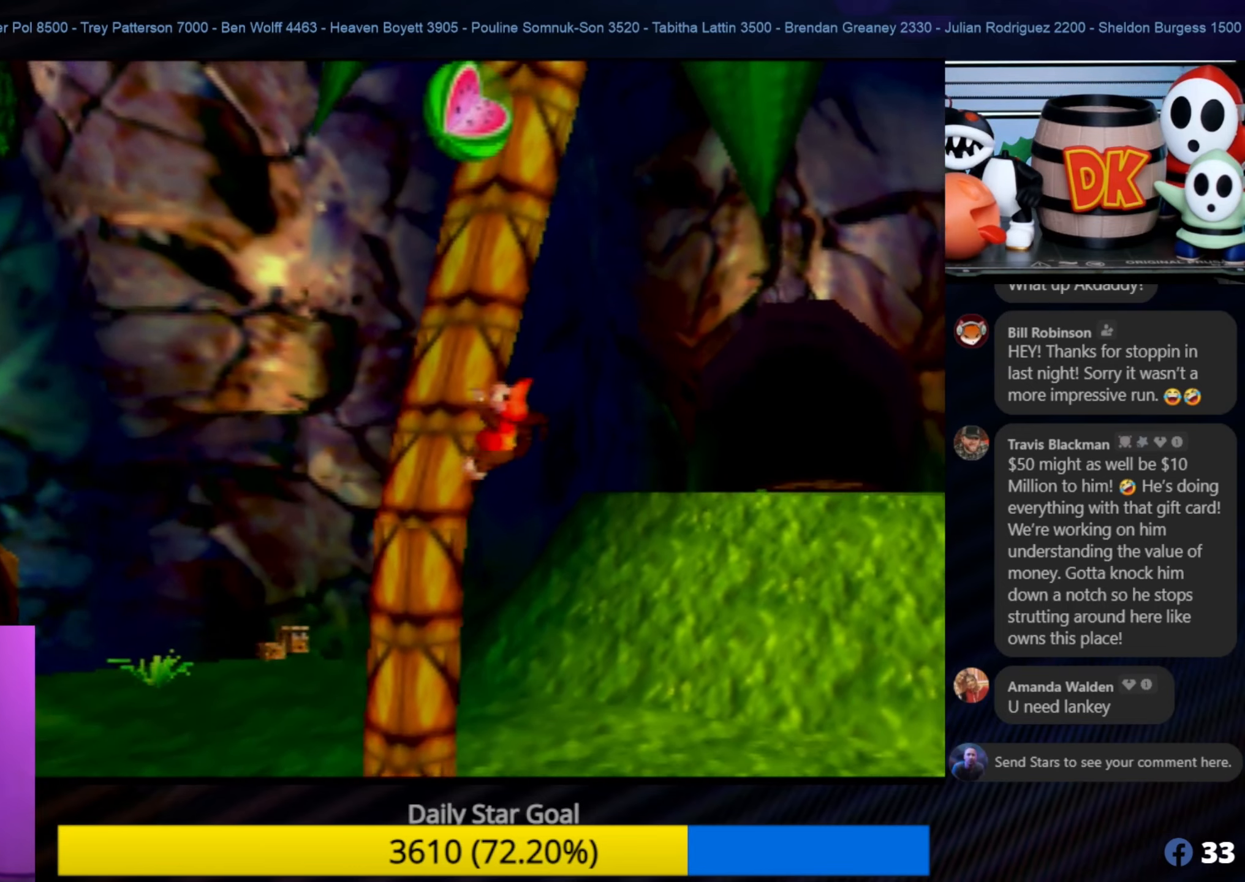
{"buttons": [], "left_stick": "up", "events": []}
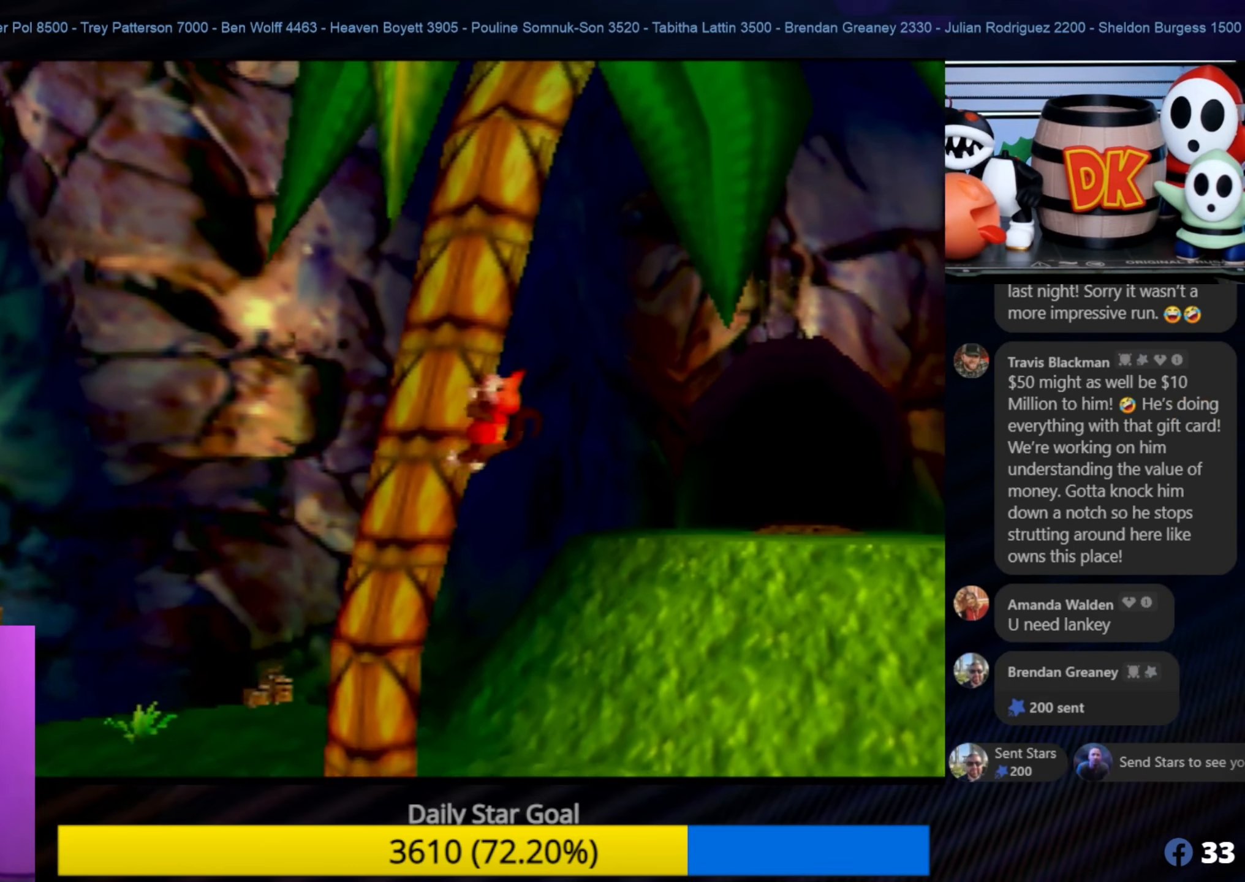
{"buttons": [], "left_stick": "up", "events": []}
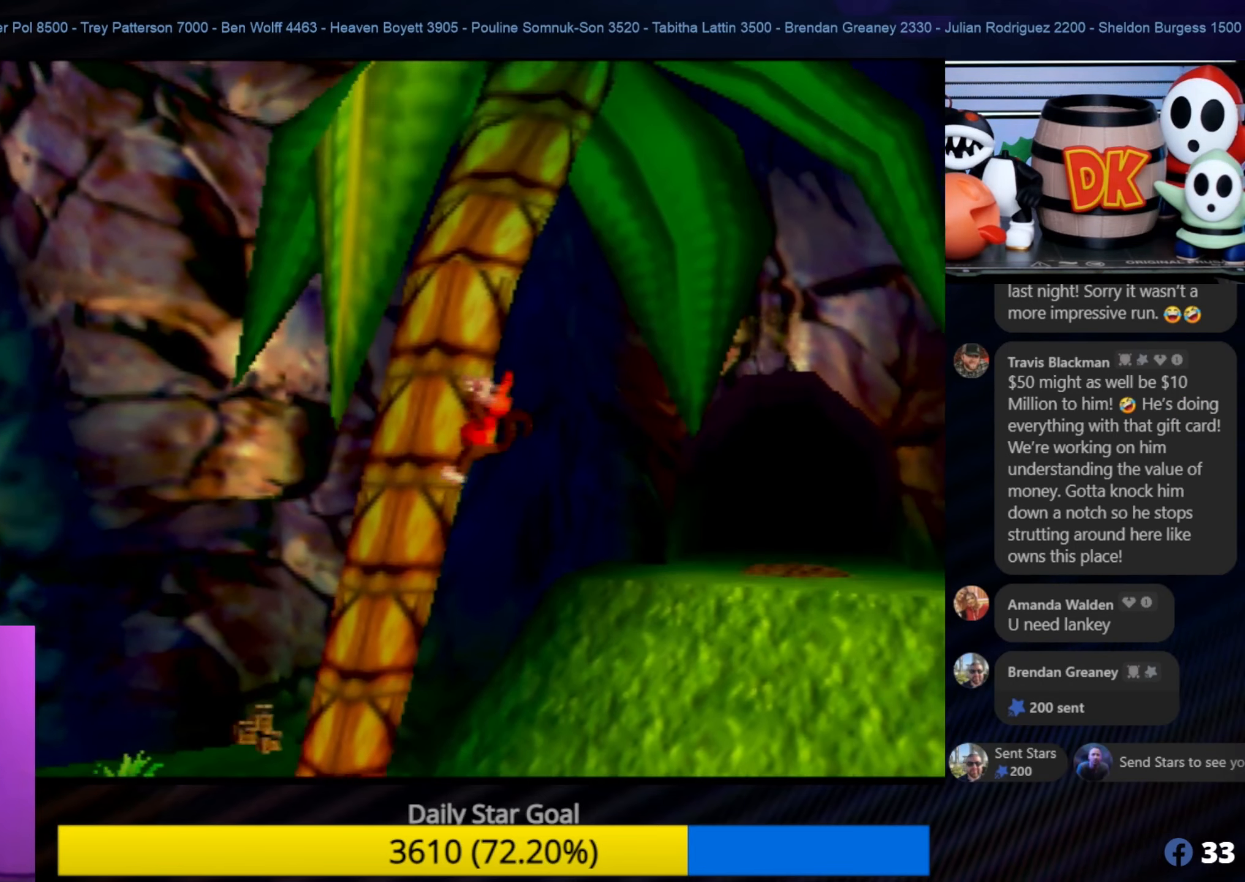
{"buttons": [], "left_stick": "up", "events": []}
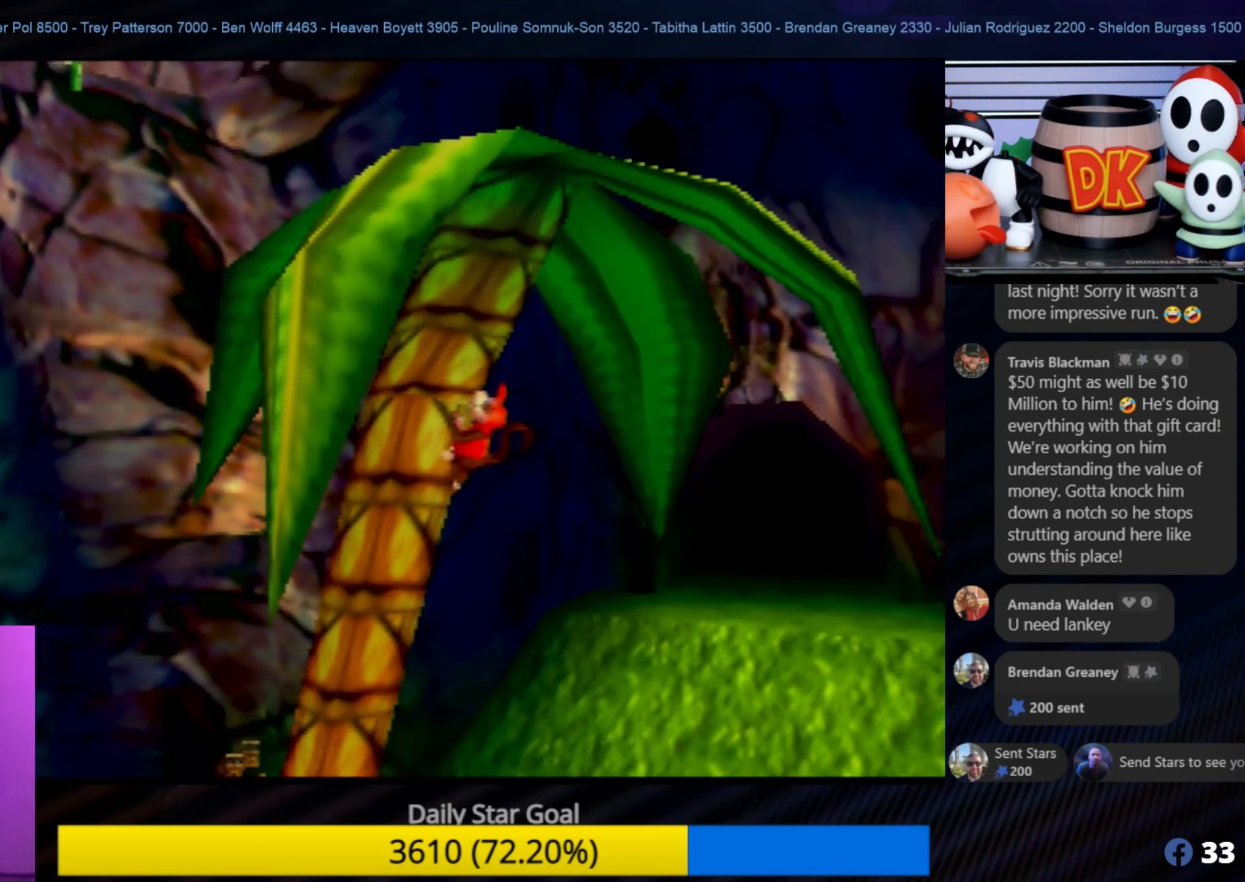
{"buttons": [], "left_stick": "up", "events": [[266, "C_LEFT", "down"], [300, "C_LEFT", "up"]]}
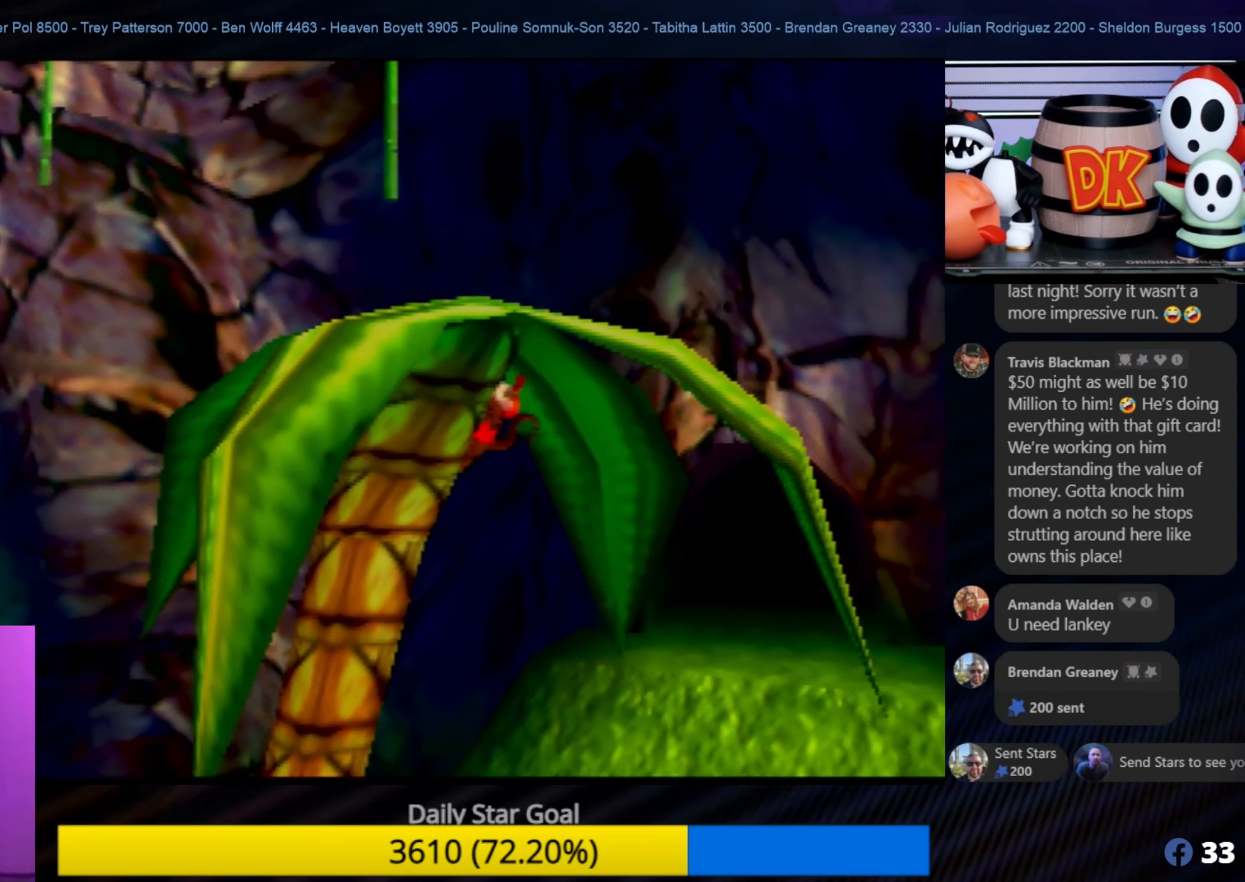
{"buttons": [], "left_stick": "up", "events": [[266, "C_LEFT", "down"], [300, "C_LEFT", "up"]]}
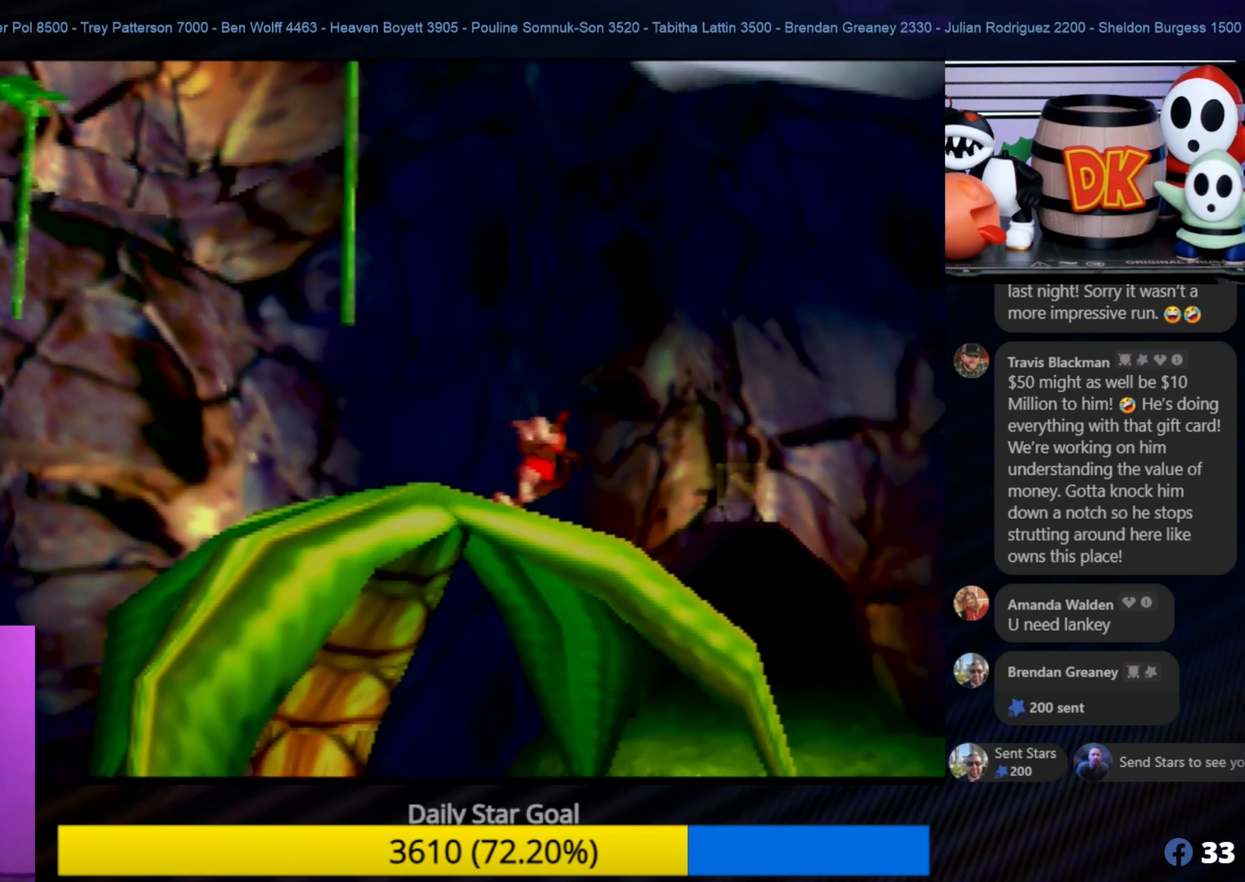
{"buttons": [], "left_stick": "center", "events": [[83, "left_stick", "center"]]}